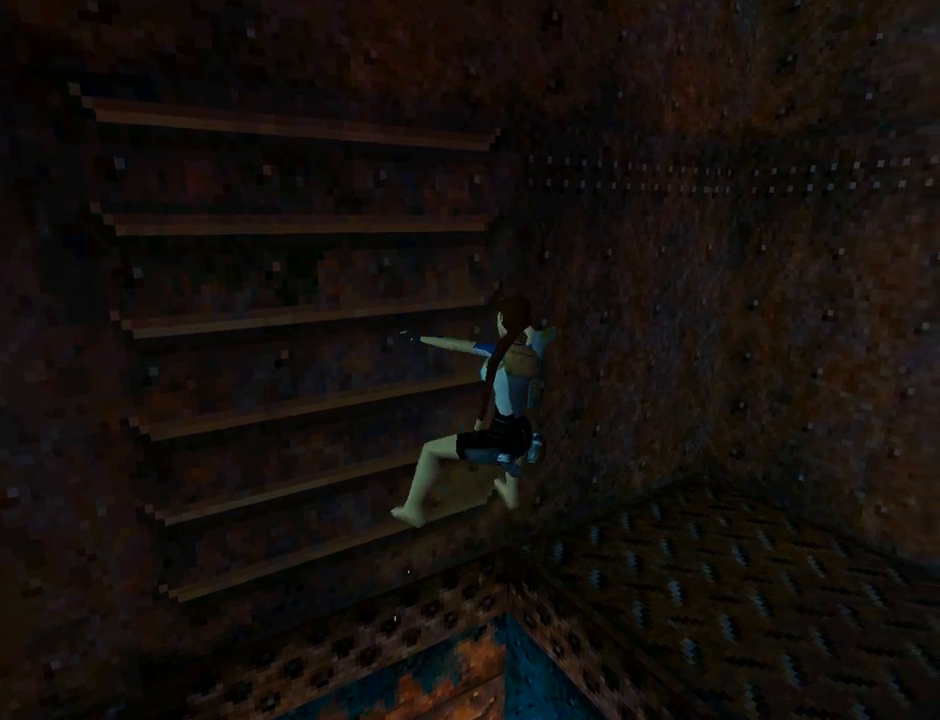
Gameplay with a controller (PlayStation layout); each line is a JSON object with the inputs held at the frame after it. "events" lists button and stick changes between this image and that frame as [ms after this image, input, new state], when the widget could be followed in between. Not read: right_stick.
{"buttons": ["CROSS", "DPAD_RIGHT"], "left_stick": "center", "events": []}
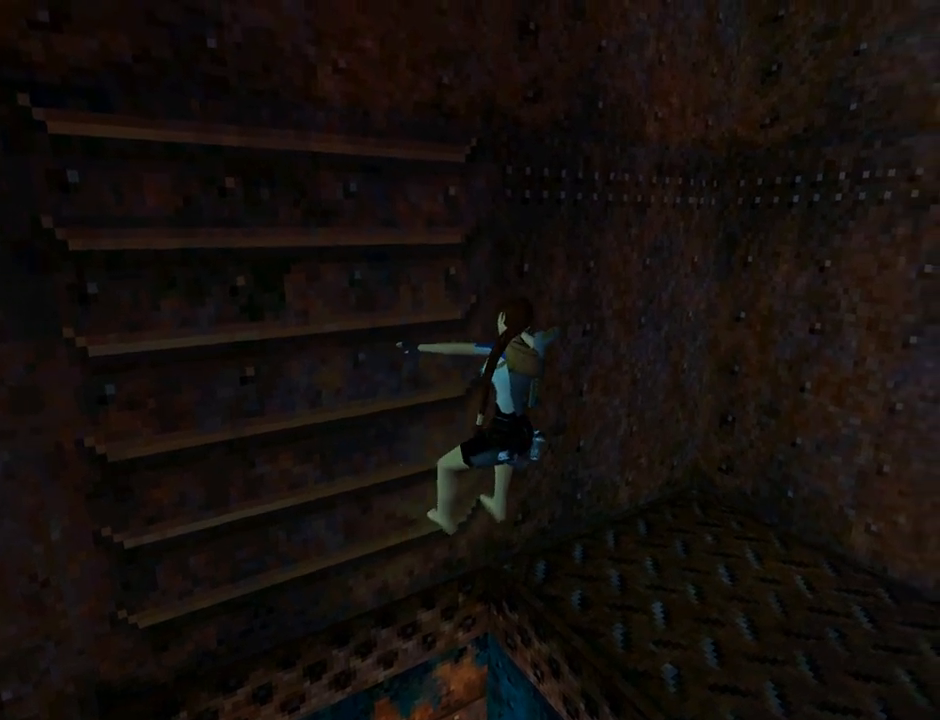
{"buttons": ["CROSS", "DPAD_RIGHT"], "left_stick": "center", "events": []}
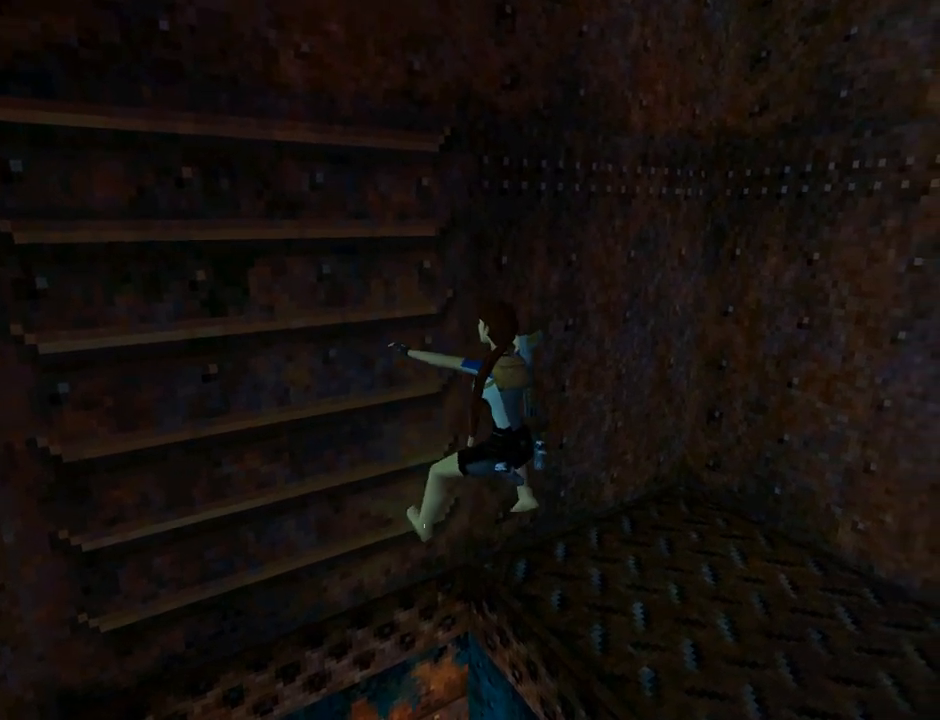
{"buttons": ["CROSS", "DPAD_RIGHT"], "left_stick": "center", "events": []}
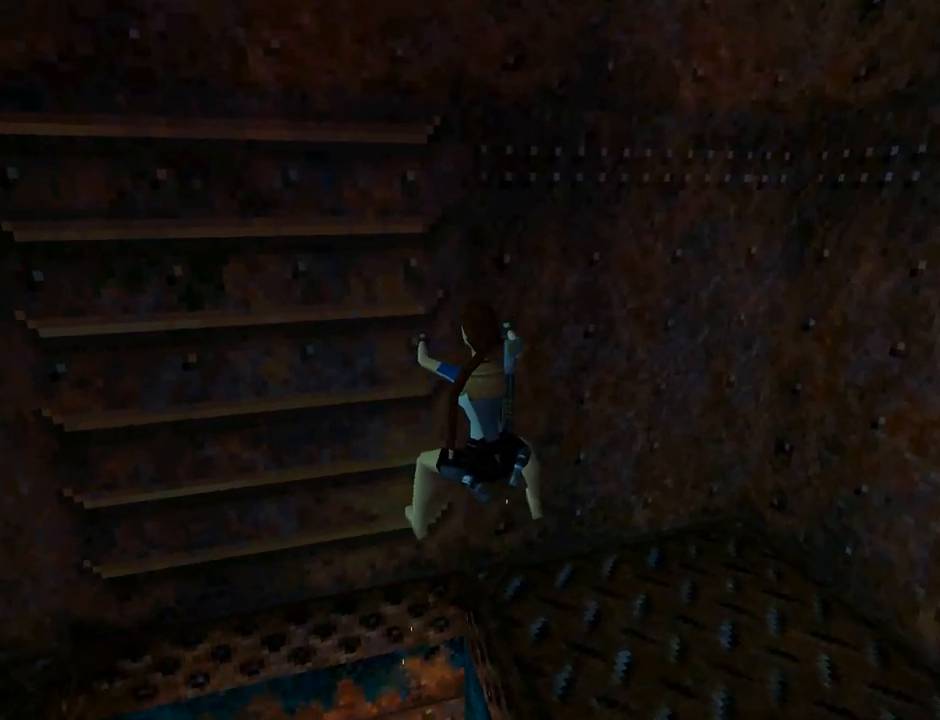
{"buttons": ["TRIANGLE", "DPAD_RIGHT"], "left_stick": "center", "events": [[433, "CROSS", "up"], [500, "TRIANGLE", "down"]]}
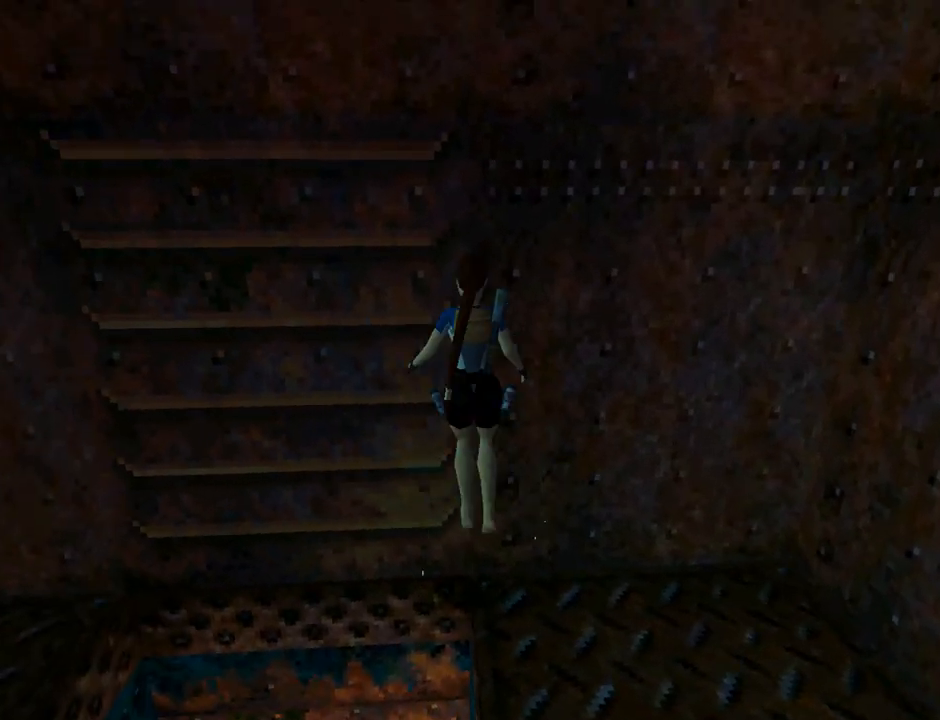
{"buttons": ["DPAD_RIGHT"], "left_stick": "center", "events": [[233, "TRIANGLE", "up"]]}
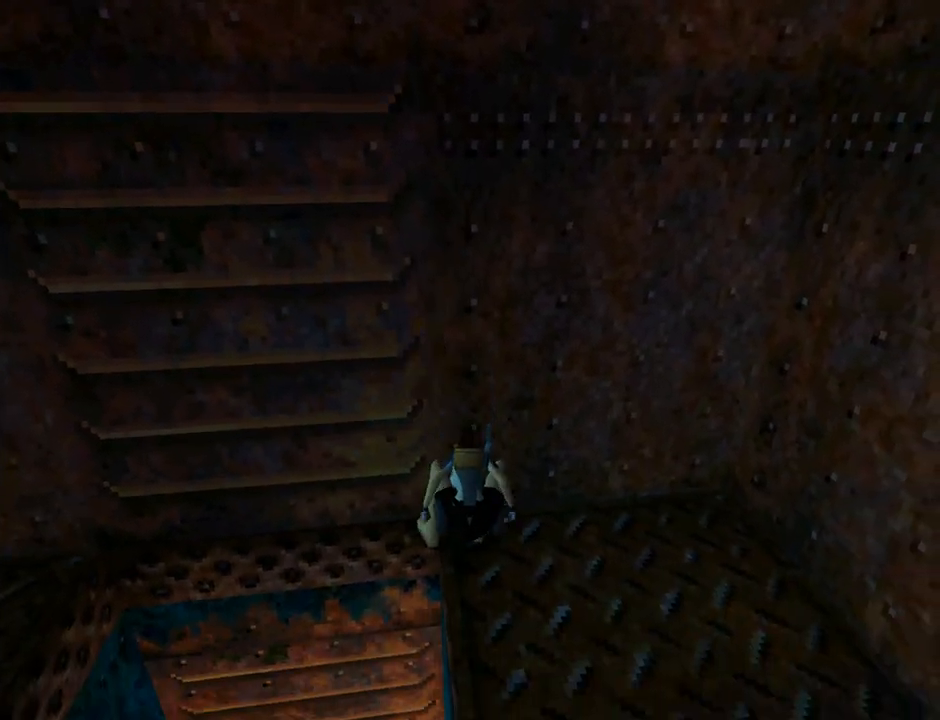
{"buttons": ["DPAD_RIGHT"], "left_stick": "center", "events": []}
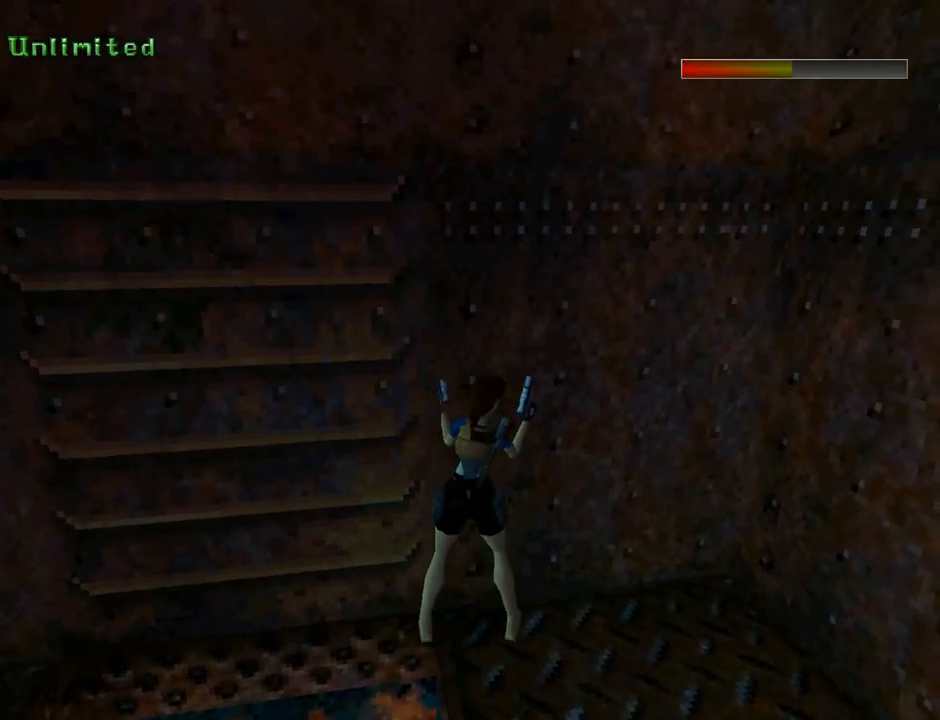
{"buttons": ["DPAD_RIGHT"], "left_stick": "center", "events": [[233, "TRIANGLE", "down"], [500, "TRIANGLE", "up"]]}
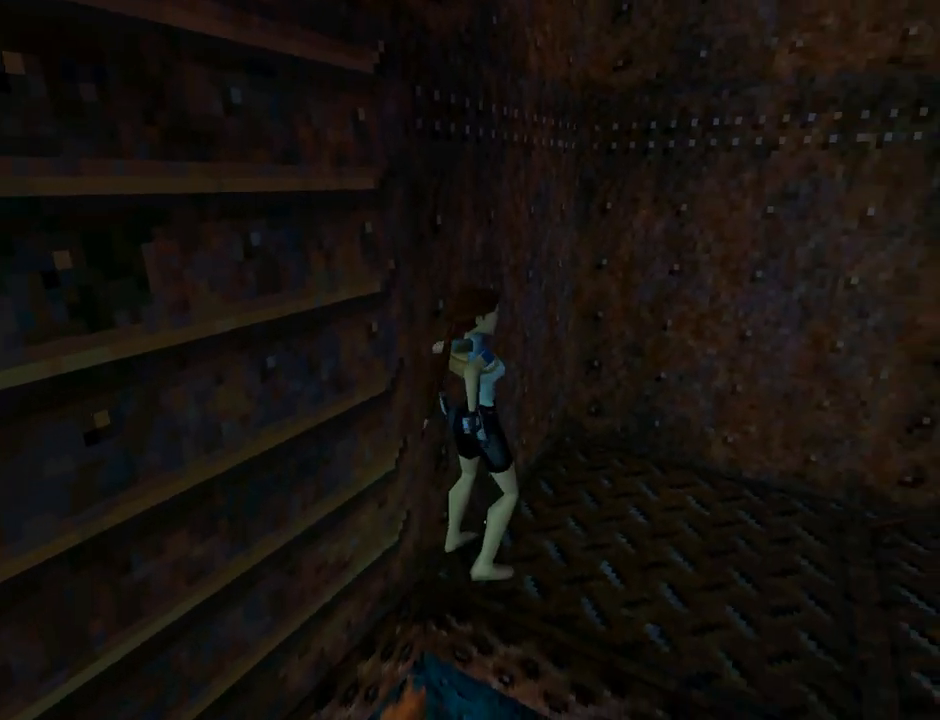
{"buttons": ["DPAD_RIGHT"], "left_stick": "center", "events": [[100, "DPAD_RIGHT", "up"], [233, "DPAD_UP", "down"], [333, "DPAD_RIGHT", "down"], [333, "DPAD_UP", "up"]]}
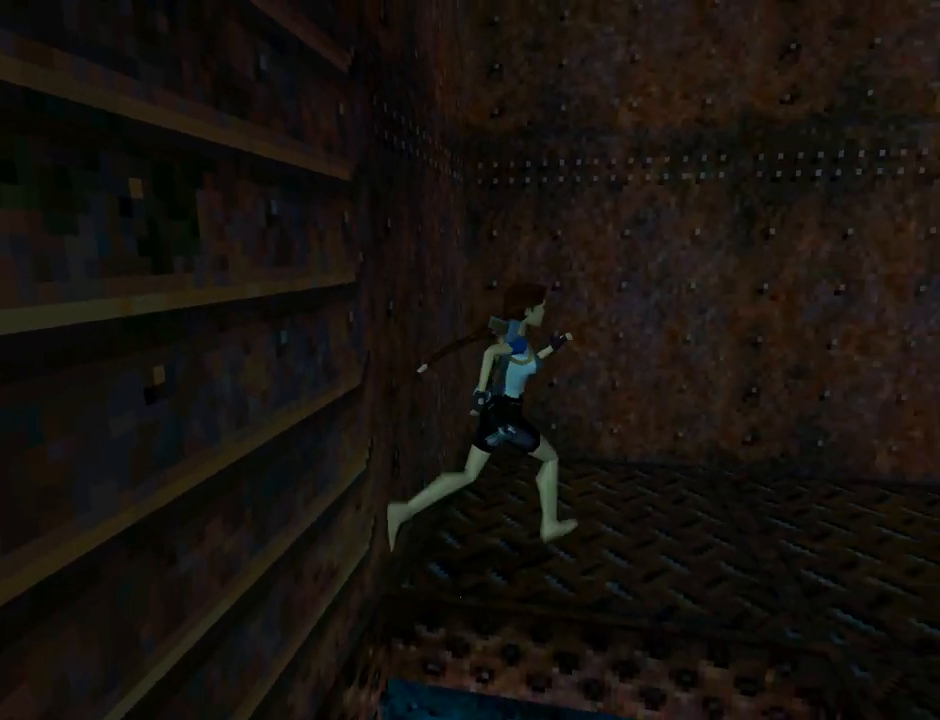
{"buttons": ["L1", "DPAD_RIGHT"], "left_stick": "center", "events": [[433, "L1", "down"]]}
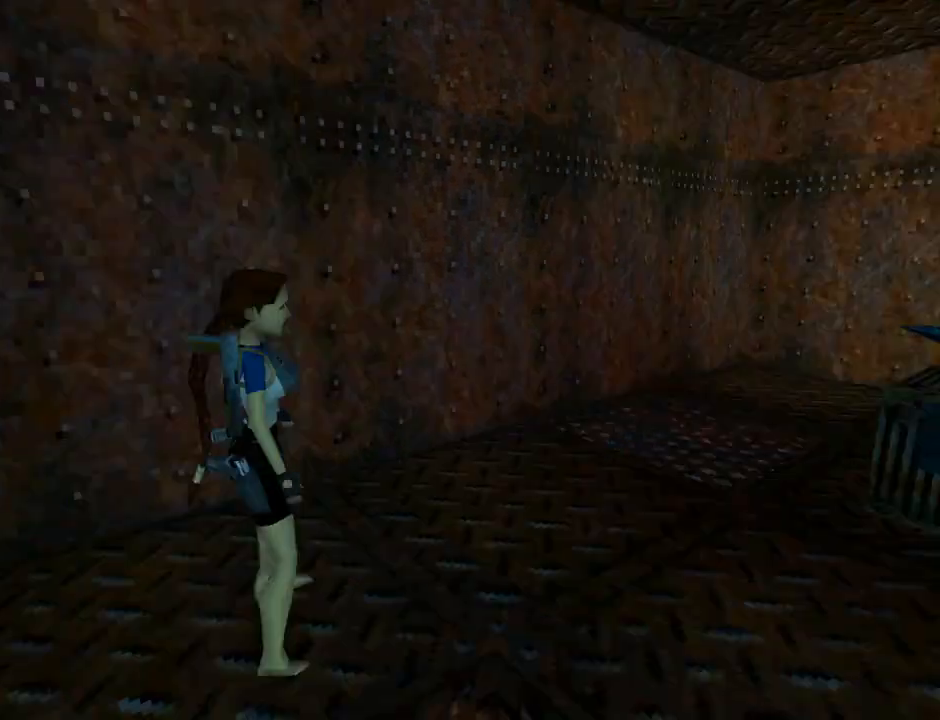
{"buttons": ["L1"], "left_stick": "center", "events": [[167, "DPAD_RIGHT", "up"]]}
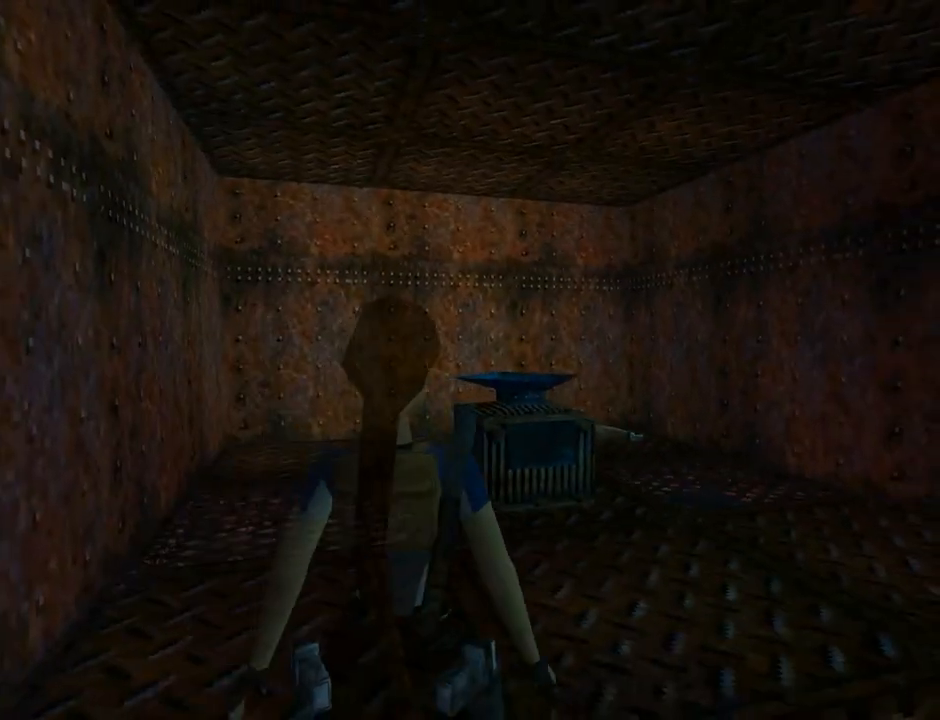
{"buttons": ["DPAD_UP", "DPAD_RIGHT"], "left_stick": "center", "events": [[67, "DPAD_UP", "down"], [100, "L1", "up"], [233, "DPAD_RIGHT", "down"]]}
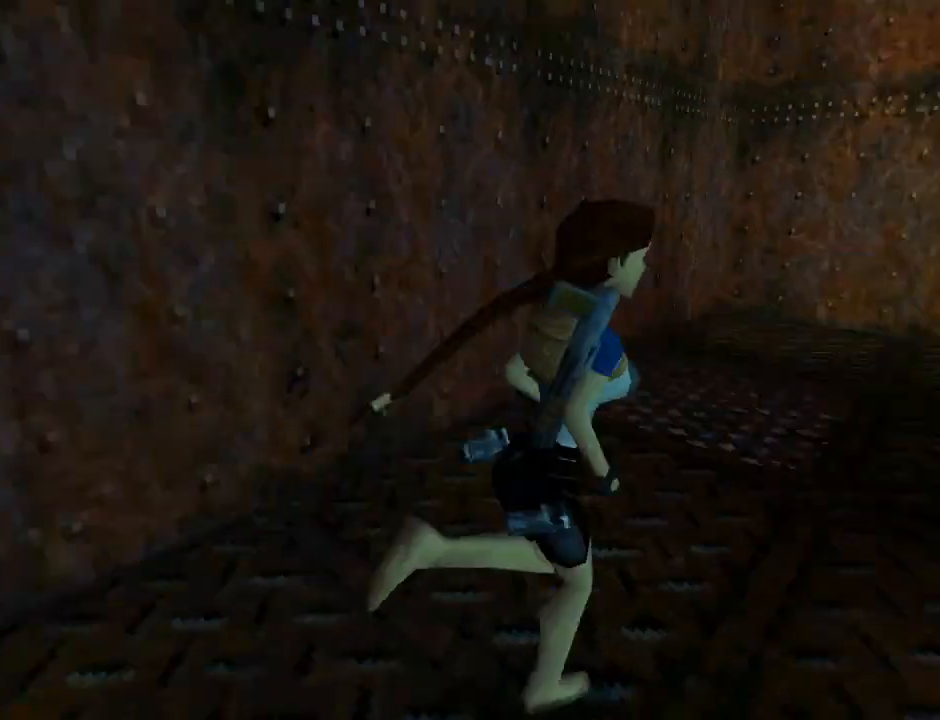
{"buttons": ["DPAD_UP", "DPAD_LEFT"], "left_stick": "center", "events": [[267, "DPAD_RIGHT", "up"], [467, "DPAD_LEFT", "down"]]}
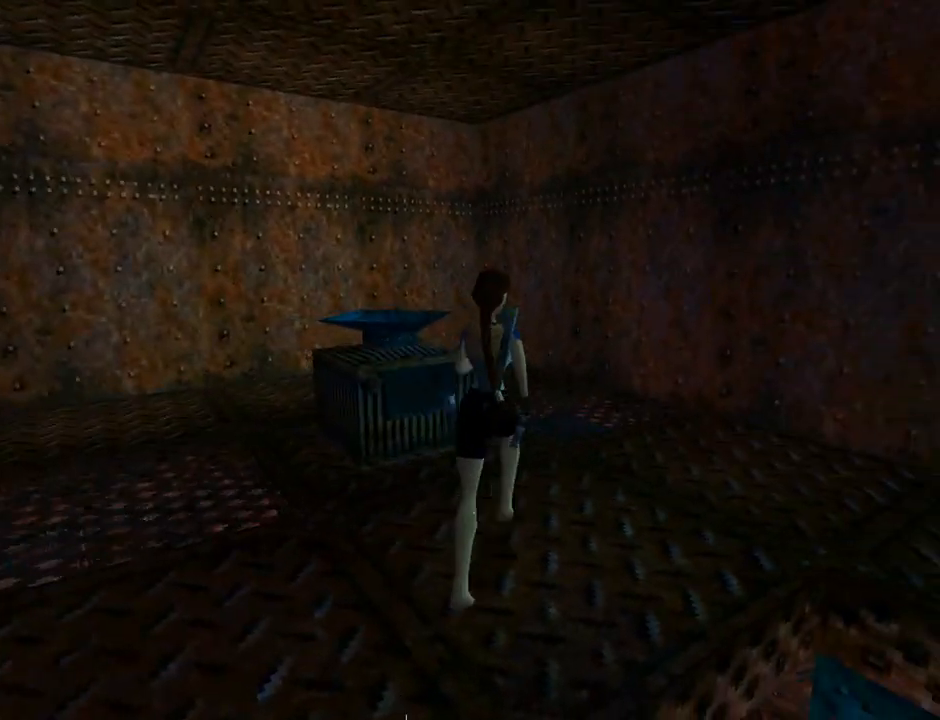
{"buttons": [], "left_stick": "center", "events": [[133, "DPAD_UP", "up"], [433, "DPAD_LEFT", "up"]]}
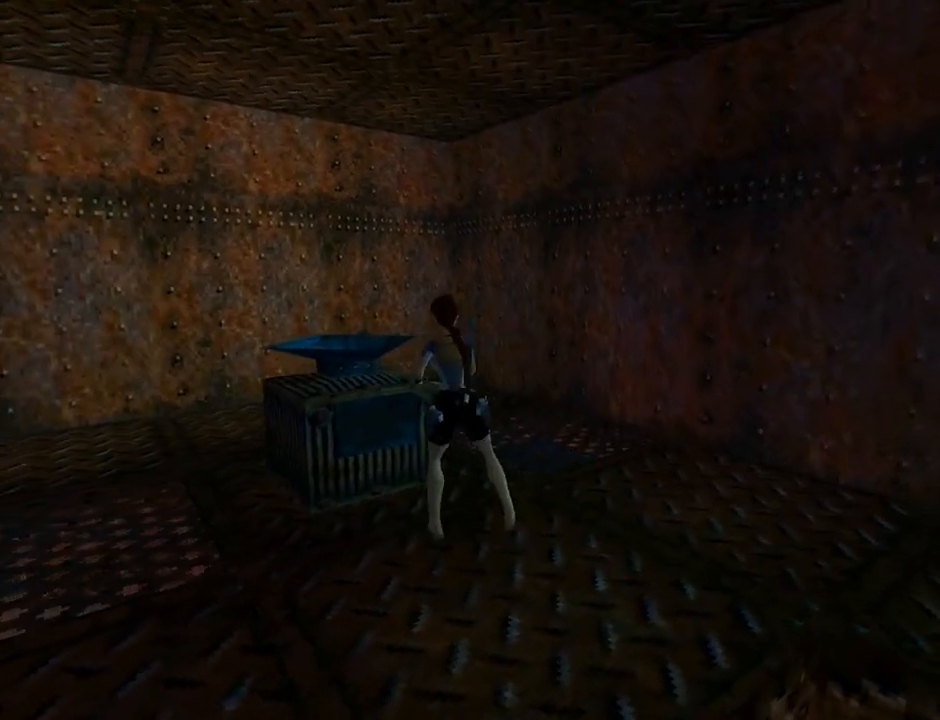
{"buttons": ["DPAD_UP", "DPAD_LEFT"], "left_stick": "center", "events": [[100, "DPAD_UP", "down"], [133, "DPAD_RIGHT", "down"], [433, "DPAD_RIGHT", "up"], [500, "DPAD_LEFT", "down"]]}
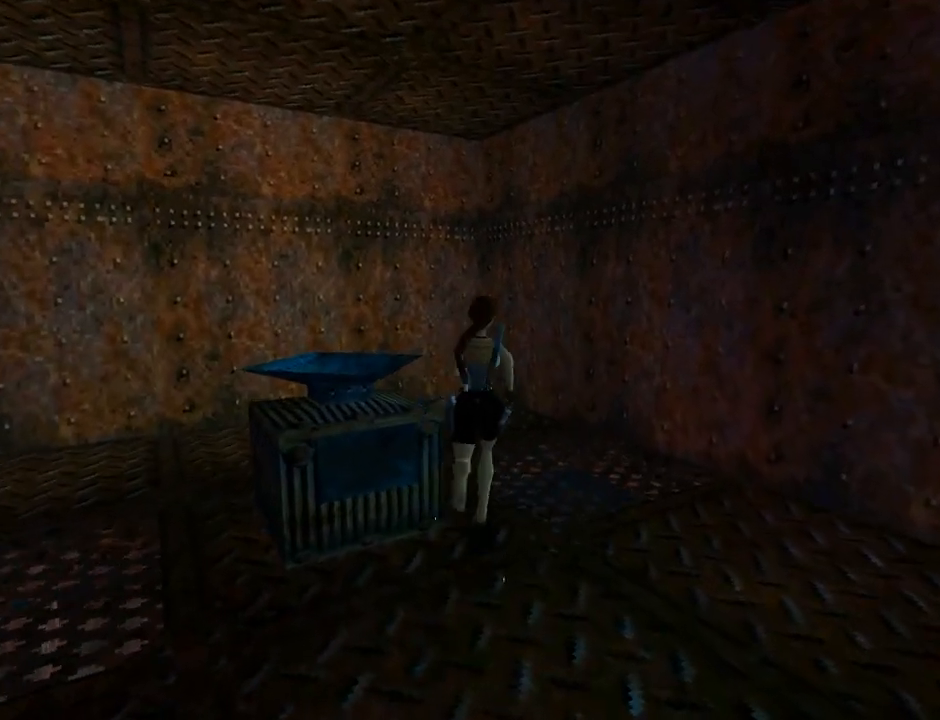
{"buttons": ["DPAD_UP", "DPAD_RIGHT"], "left_stick": "center", "events": [[400, "DPAD_LEFT", "up"], [467, "DPAD_RIGHT", "down"]]}
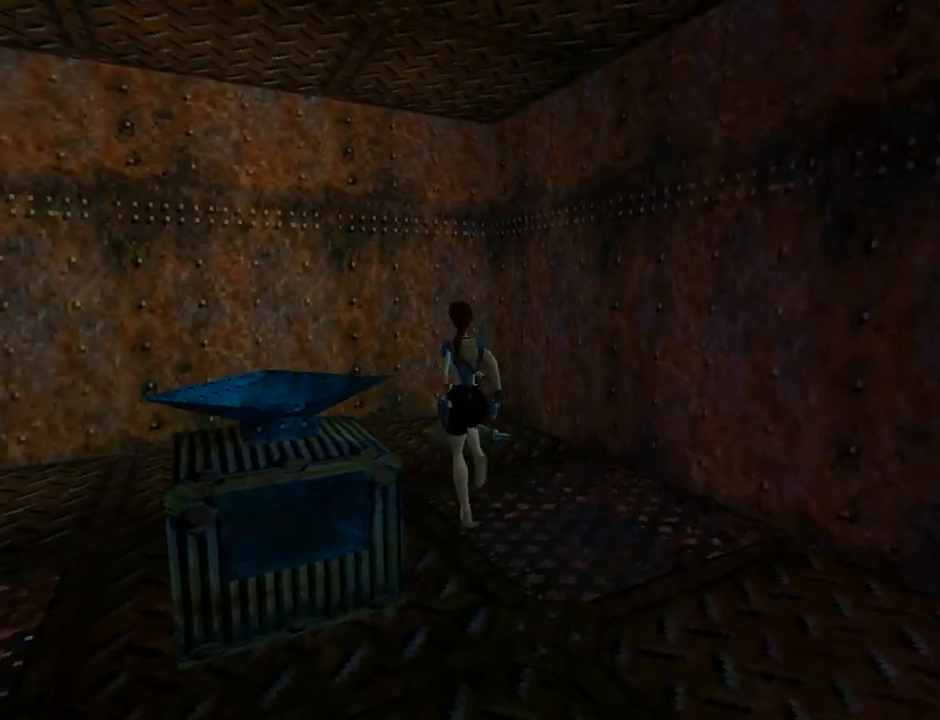
{"buttons": ["CROSS"], "left_stick": "center", "events": [[133, "DPAD_RIGHT", "up"], [267, "DPAD_UP", "up"], [400, "CROSS", "down"]]}
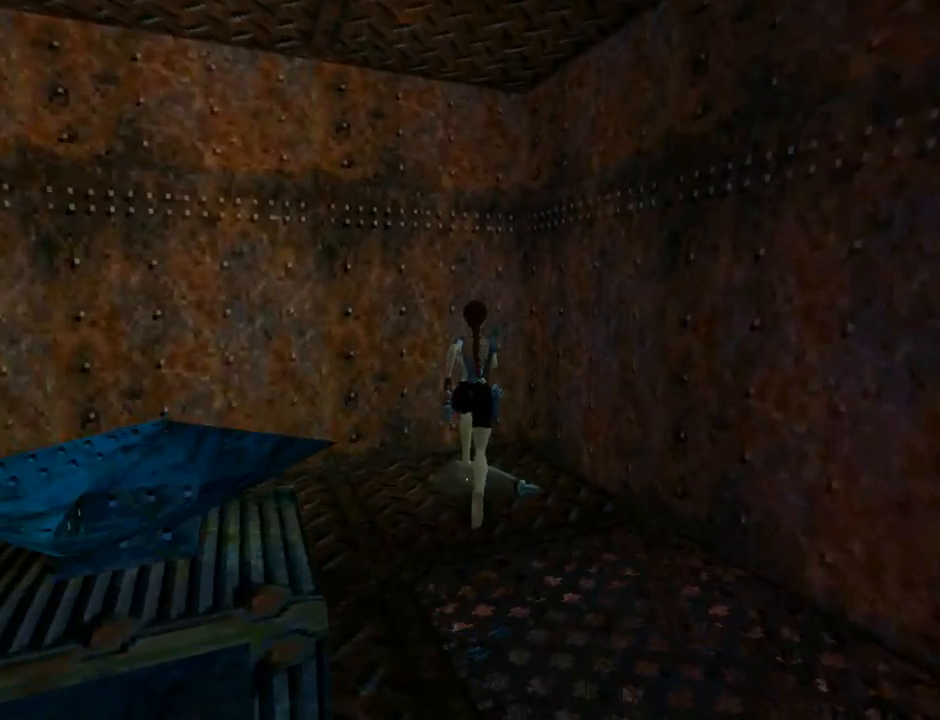
{"buttons": ["CROSS"], "left_stick": "center", "events": []}
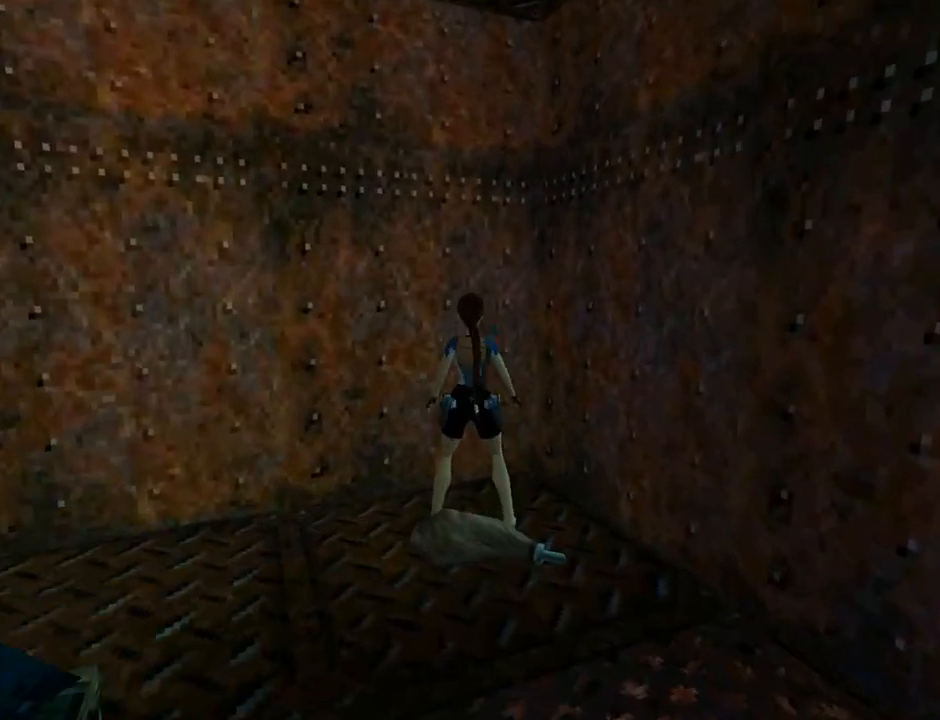
{"buttons": ["CROSS"], "left_stick": "center", "events": []}
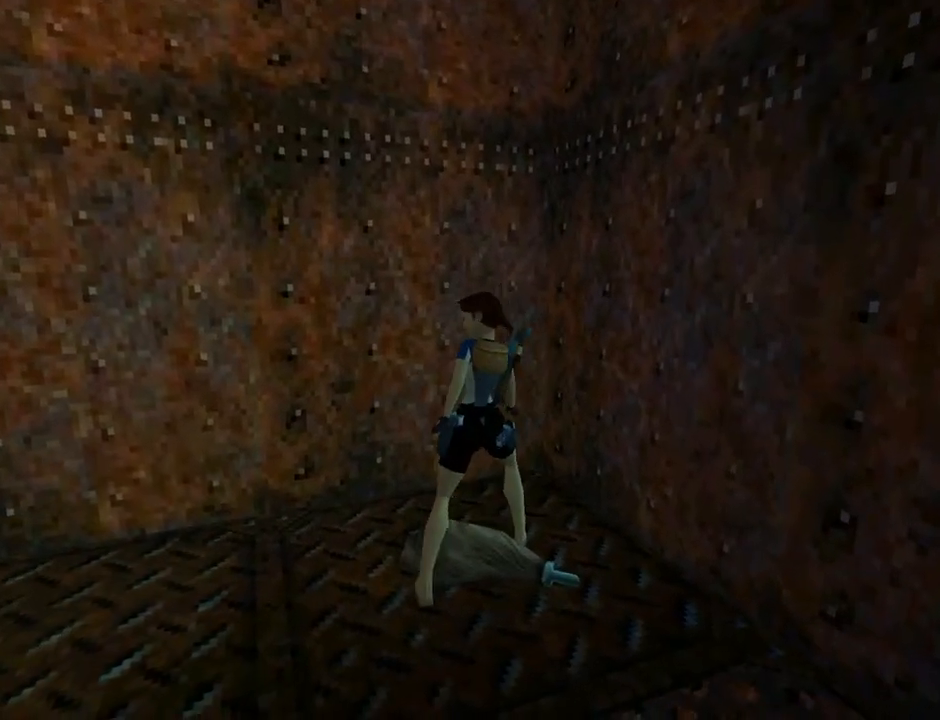
{"buttons": ["CROSS"], "left_stick": "center", "events": []}
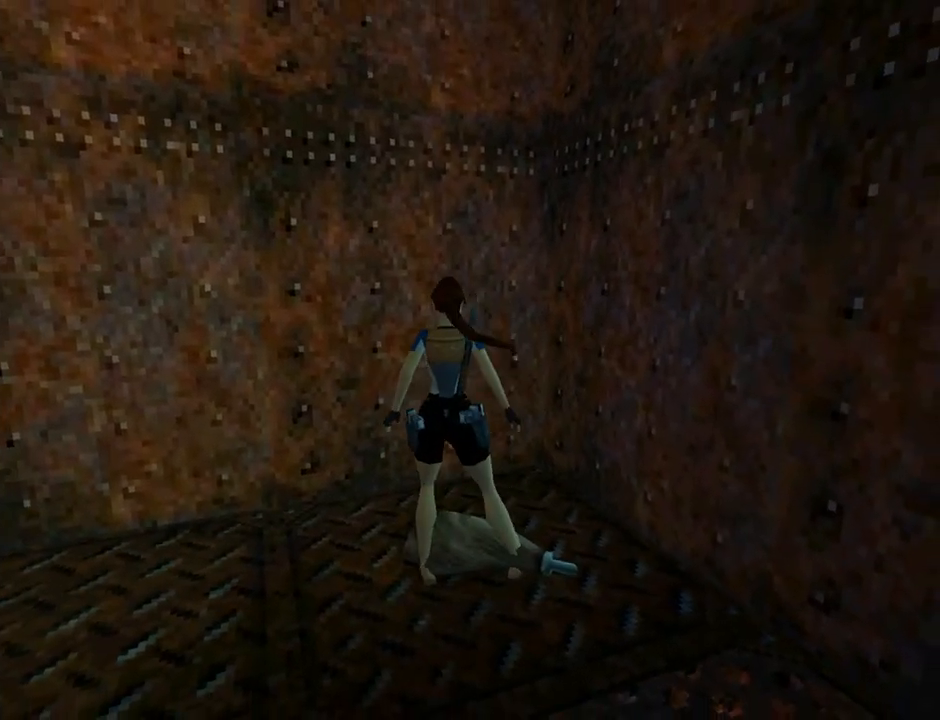
{"buttons": [], "left_stick": "center", "events": [[467, "CROSS", "up"]]}
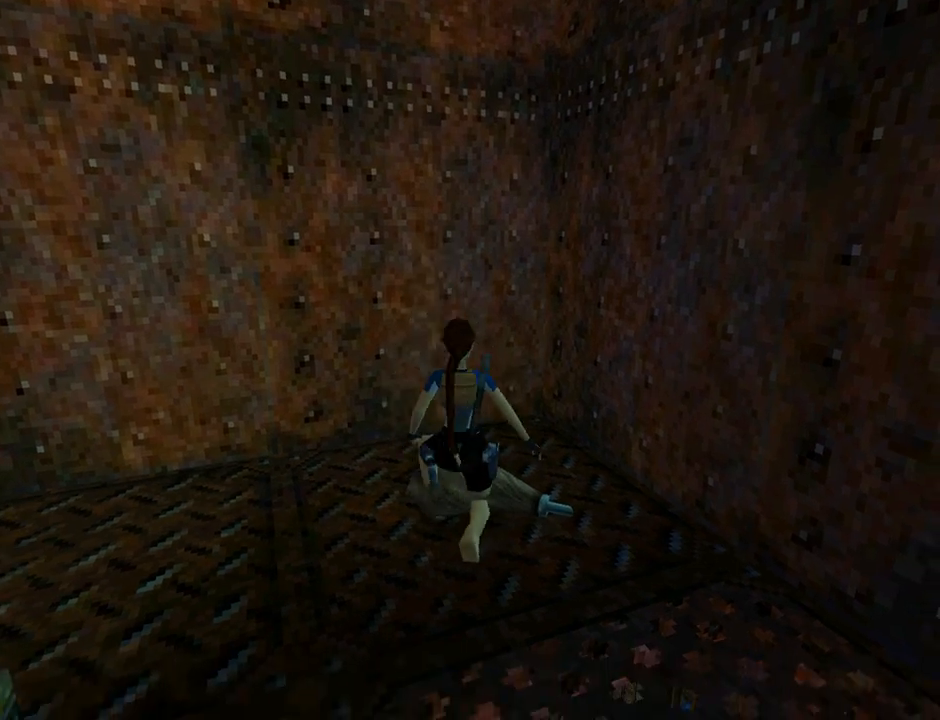
{"buttons": ["DPAD_UP", "DPAD_LEFT"], "left_stick": "center", "events": [[67, "DPAD_LEFT", "down"], [267, "DPAD_UP", "down"]]}
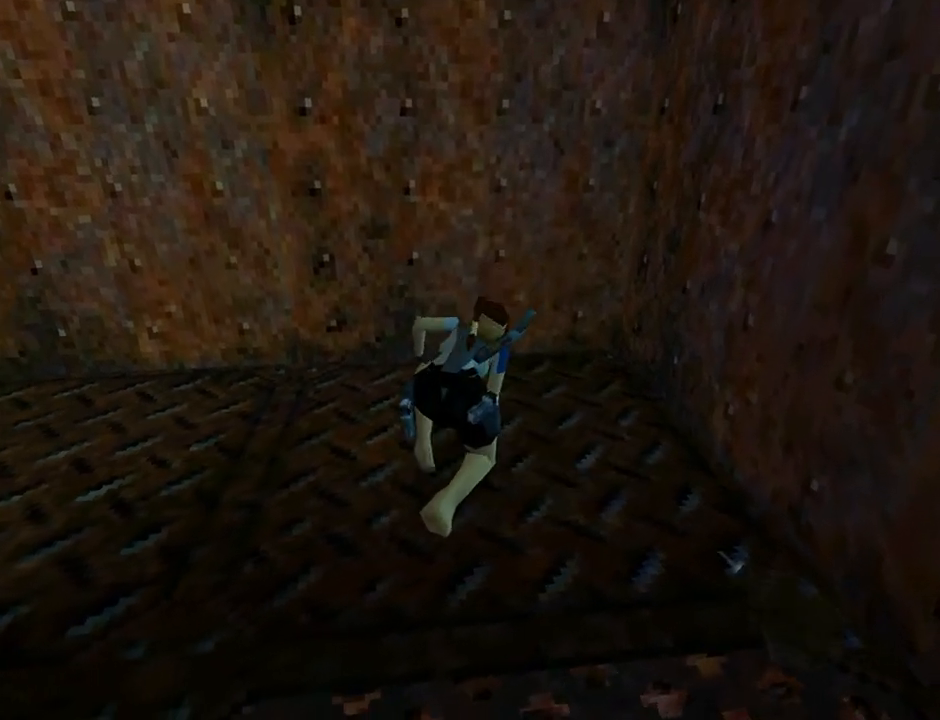
{"buttons": ["DPAD_LEFT"], "left_stick": "center", "events": [[200, "DPAD_UP", "up"]]}
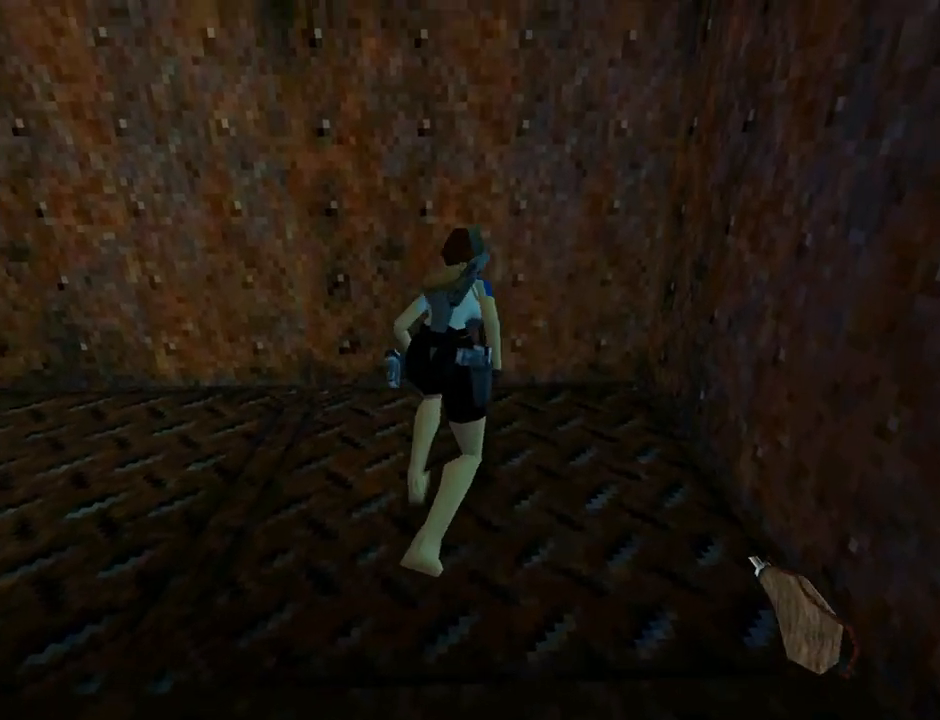
{"buttons": ["DPAD_LEFT"], "left_stick": "center", "events": []}
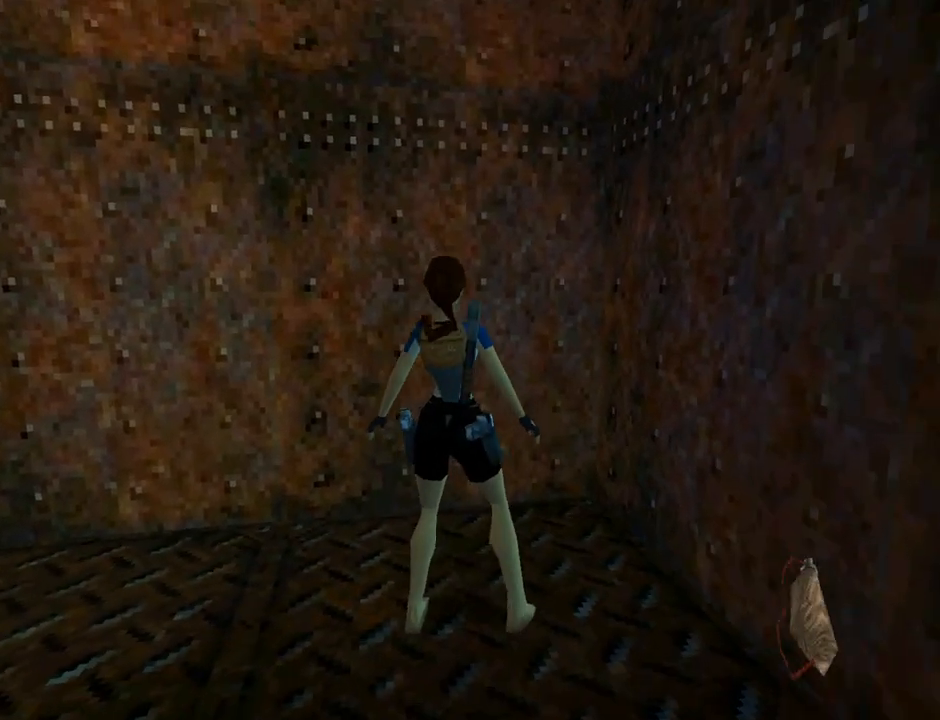
{"buttons": ["DPAD_LEFT"], "left_stick": "center", "events": []}
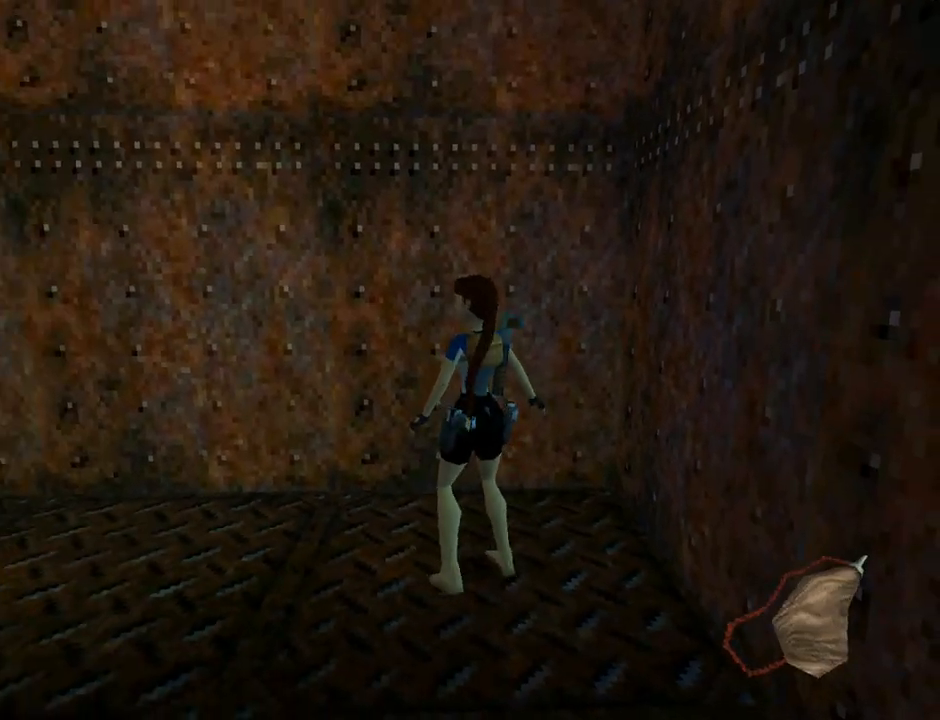
{"buttons": ["DPAD_UP", "DPAD_LEFT"], "left_stick": "center", "events": [[33, "TRIANGLE", "down"], [67, "DPAD_UP", "down"], [300, "TRIANGLE", "up"]]}
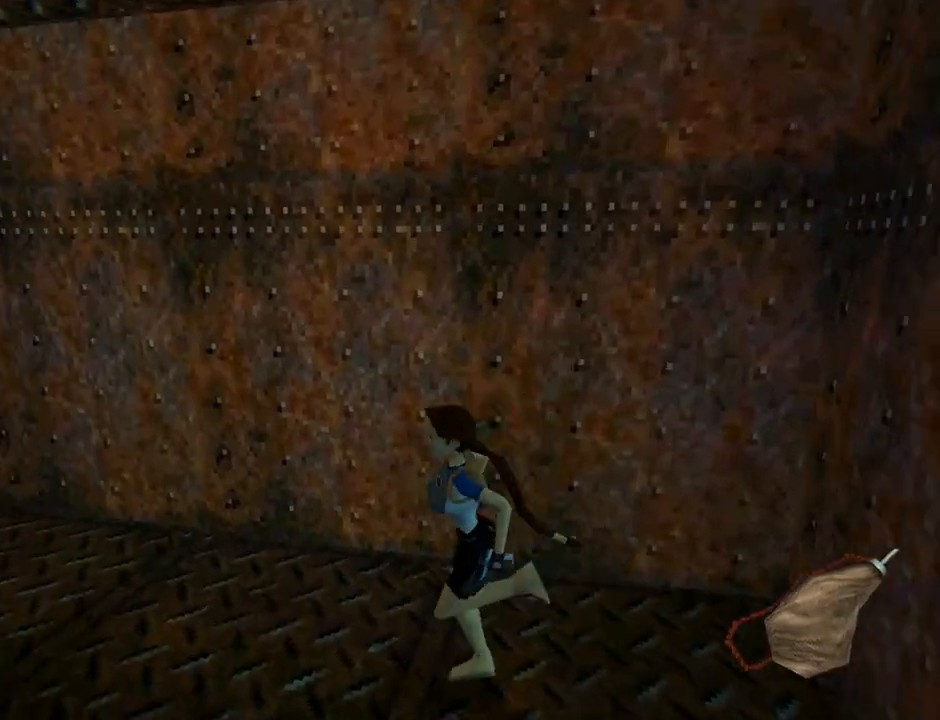
{"buttons": [], "left_stick": "center", "events": [[167, "TRIANGLE", "down"], [200, "DPAD_LEFT", "up"], [433, "DPAD_UP", "up"], [433, "TRIANGLE", "up"]]}
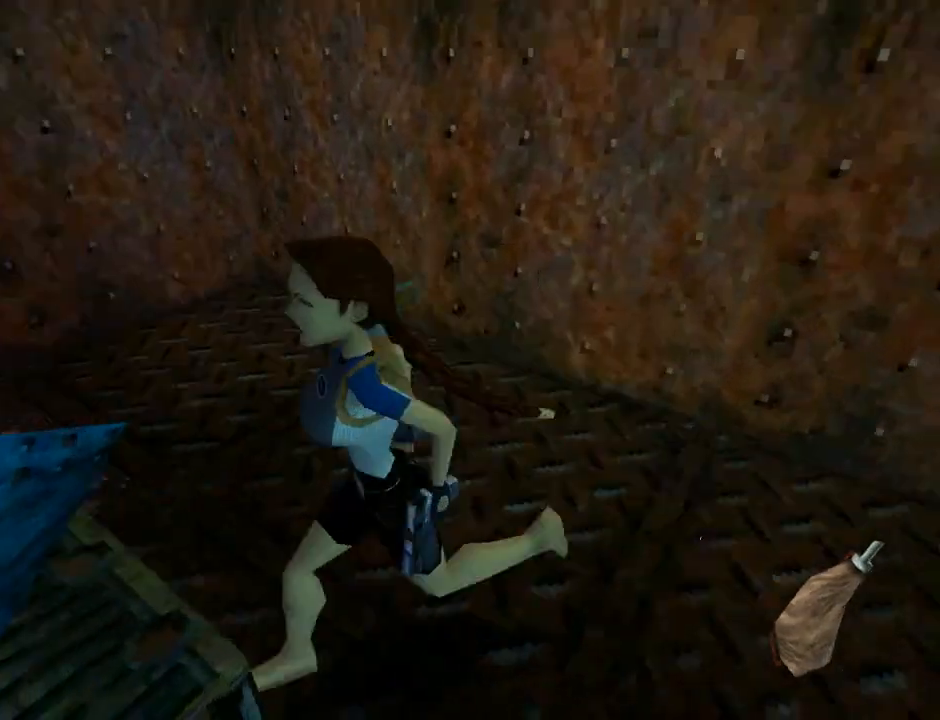
{"buttons": ["L1", "DPAD_UP"], "left_stick": "center", "events": [[367, "L1", "down"], [467, "DPAD_UP", "down"]]}
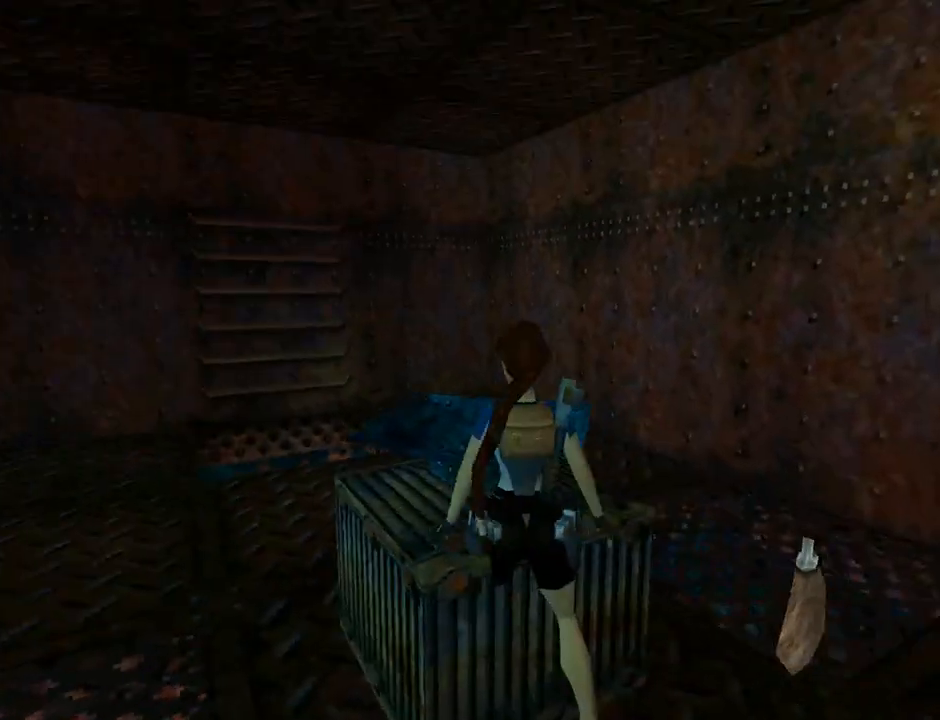
{"buttons": ["L1", "DPAD_UP"], "left_stick": "center", "events": [[367, "DPAD_RIGHT", "down"], [500, "DPAD_RIGHT", "up"]]}